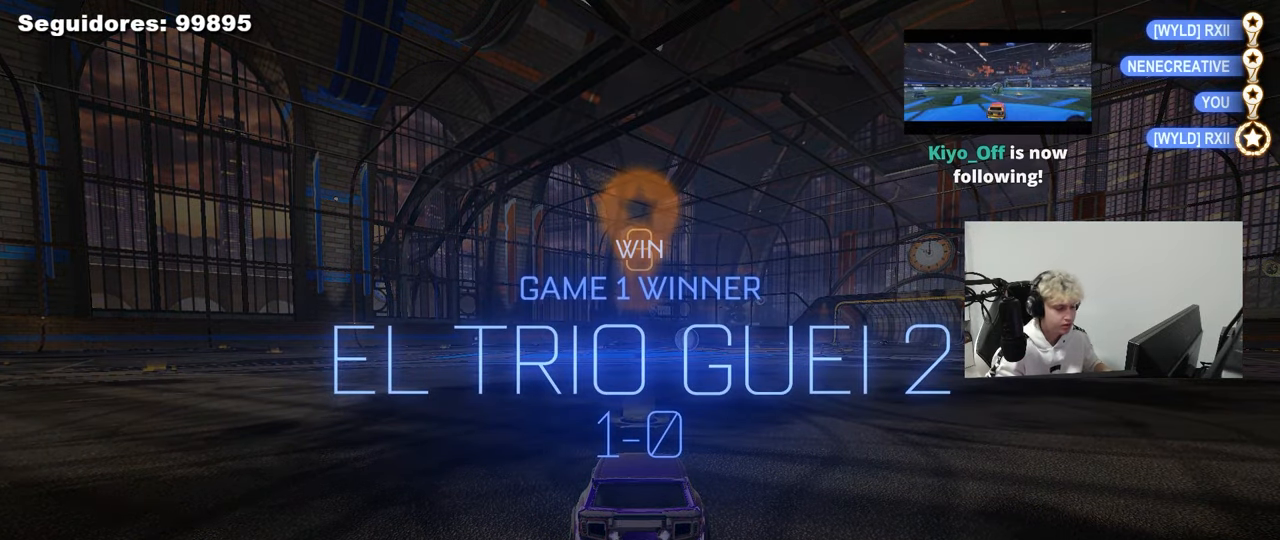
Gameplay with keyboard and mouse; each line is a JSON object with the keys and mouse buttons held at the frame after it. "events" lists presses ("down") and releases ("up") of "1", "2", "3", "4", "5", "a", "alt", "c", "caps_lock", "ctrl", "d", "e", "f", "g", "q", "r", "s", "shift", "space", "t", "tab", "v", "w", "x", "z", "mouse_left", "mouse_wheel" and "mouse_right" between this image and that frame as [ms after this image, input, new state], when the widget could be followed in between. "mouse_left", "mouse_wheel", "mouse_right" = the "left", "wheel", "right" buttons of the "mouse" list. No other keys are recorded. "wheel" means that the mouse wheel is clicked or scrolled. "mouse_move" is the direction in which the mouse moves at that frame (one of eight, or "still"), when it could be read.
{"keys": ["w"], "mouse": ["left"], "mouse_move": "still", "events": [[300, "w", "down"], [350, "mouse_left", "down"]]}
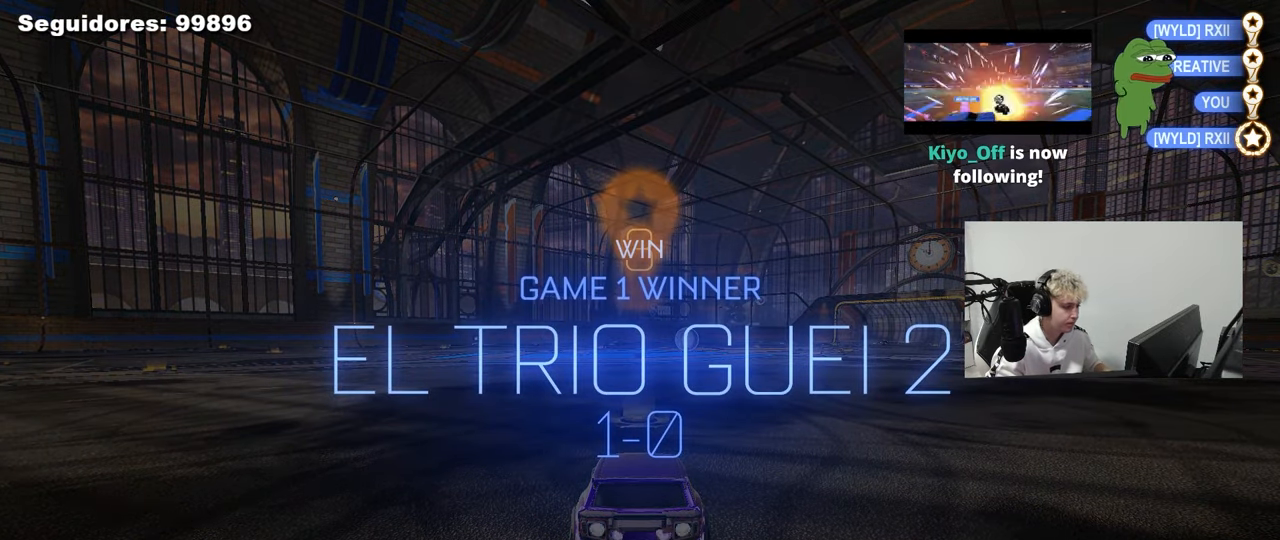
{"keys": [], "mouse": [], "mouse_move": "still", "events": [[33, "mouse_left", "up"], [33, "w", "up"]]}
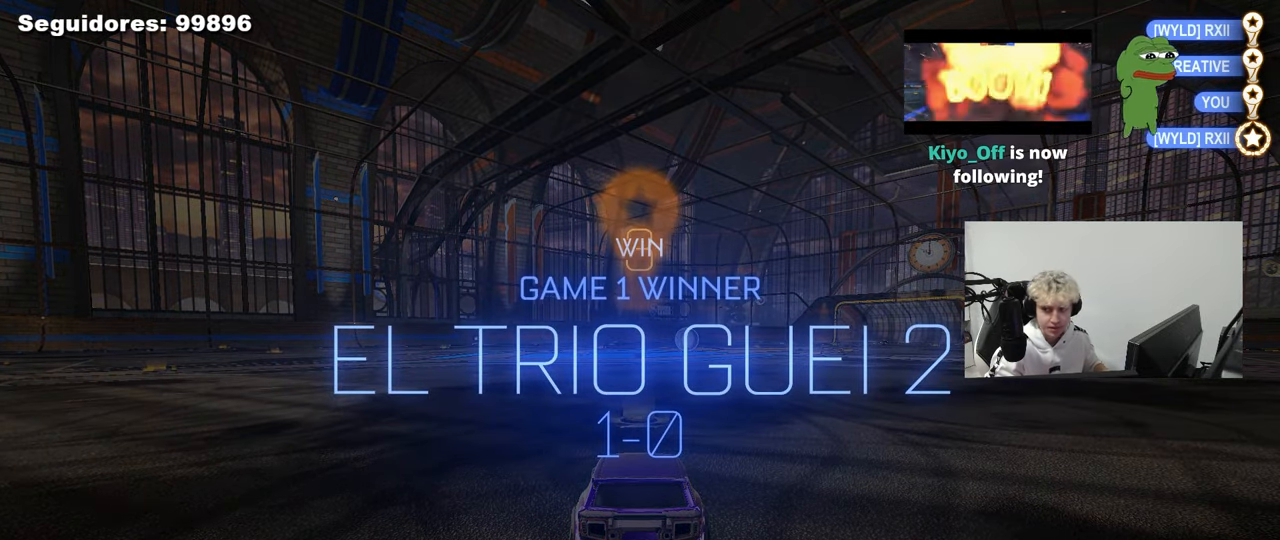
{"keys": [], "mouse": [], "mouse_move": "still", "events": []}
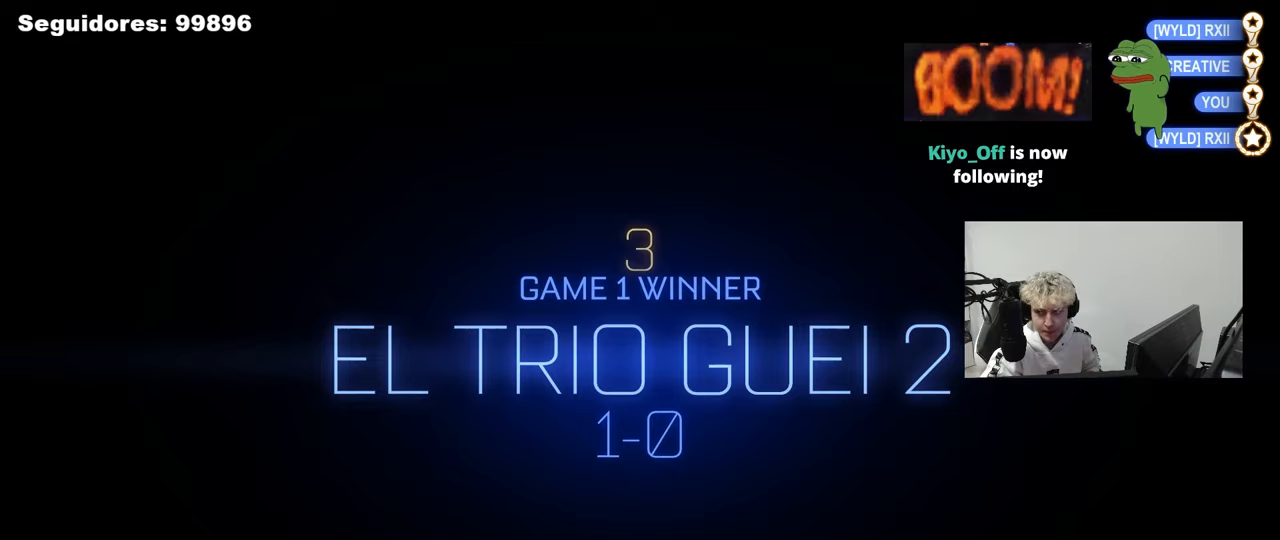
{"keys": [], "mouse": [], "mouse_move": "still", "events": []}
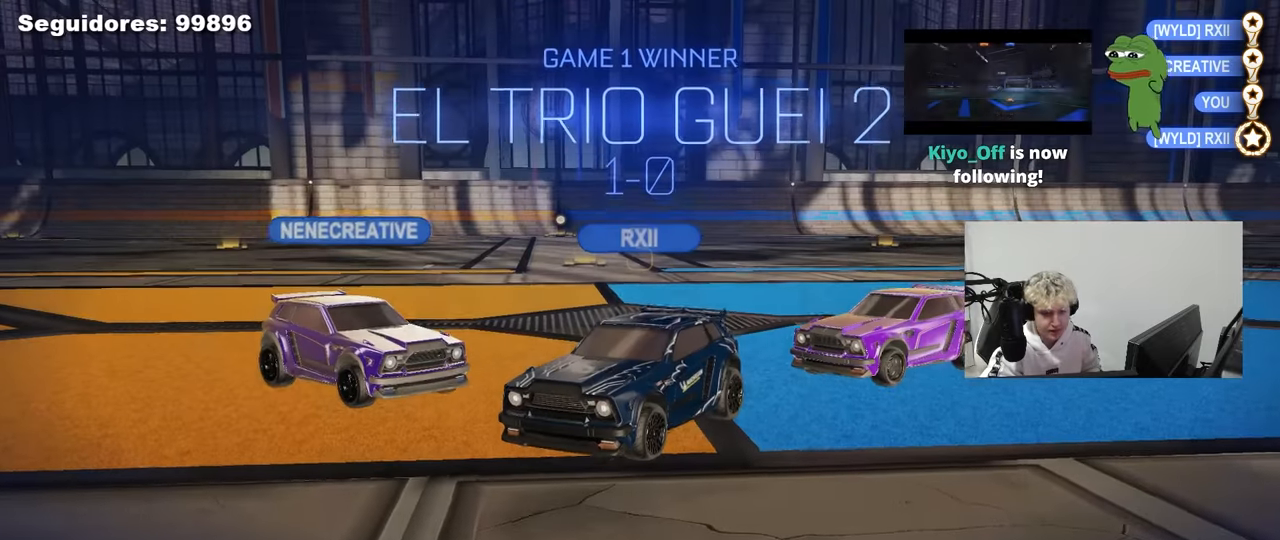
{"keys": [], "mouse": [], "mouse_move": "still", "events": []}
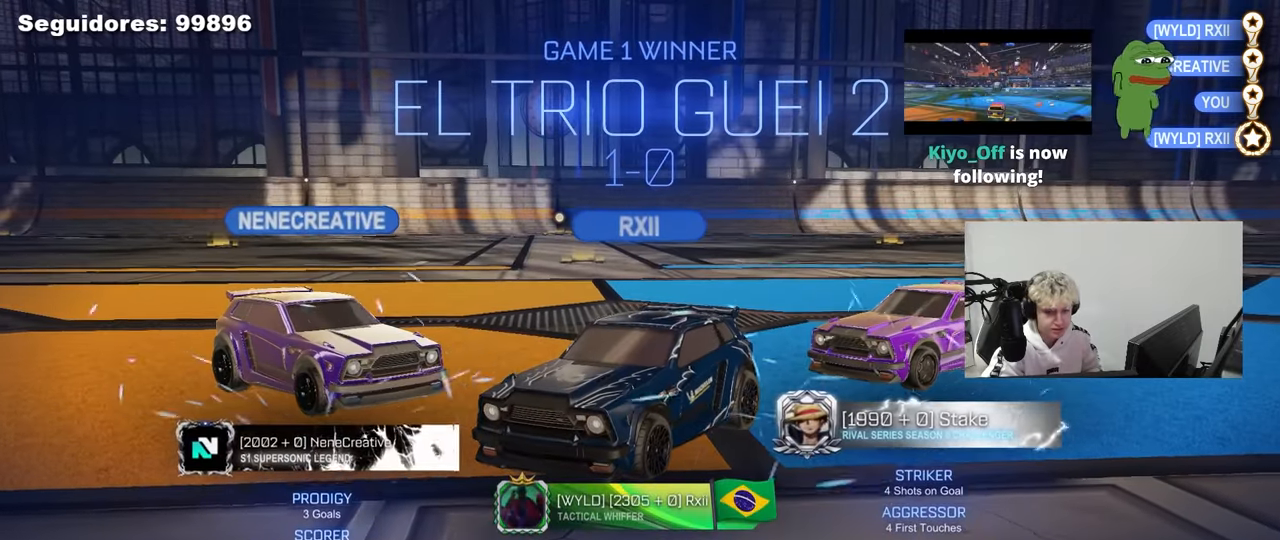
{"keys": [], "mouse": [], "mouse_move": "still", "events": []}
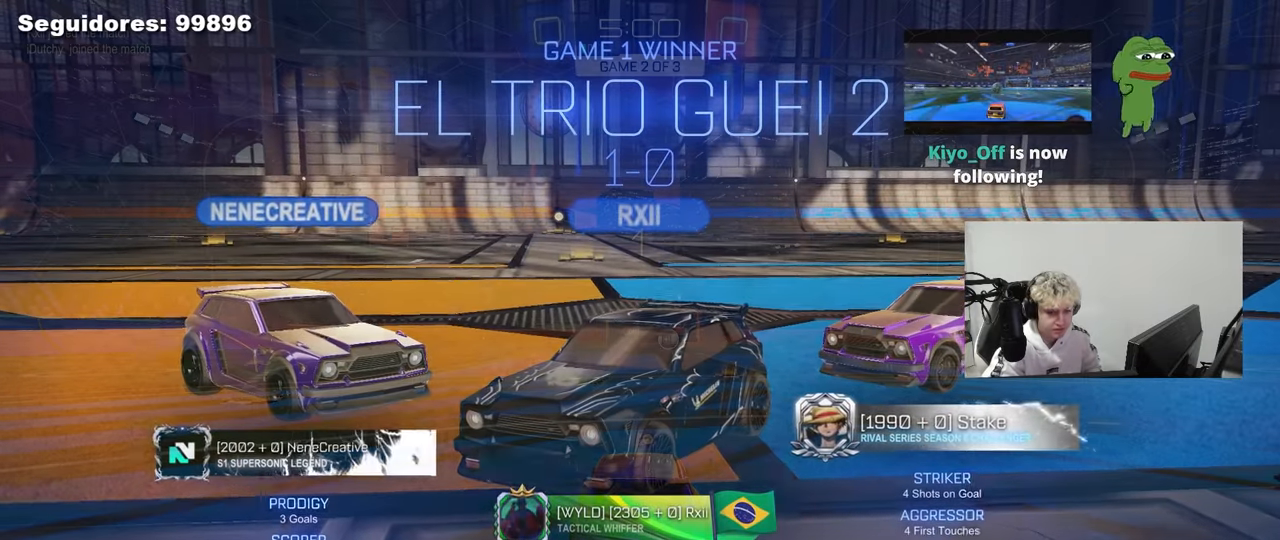
{"keys": [], "mouse": [], "mouse_move": "still", "events": []}
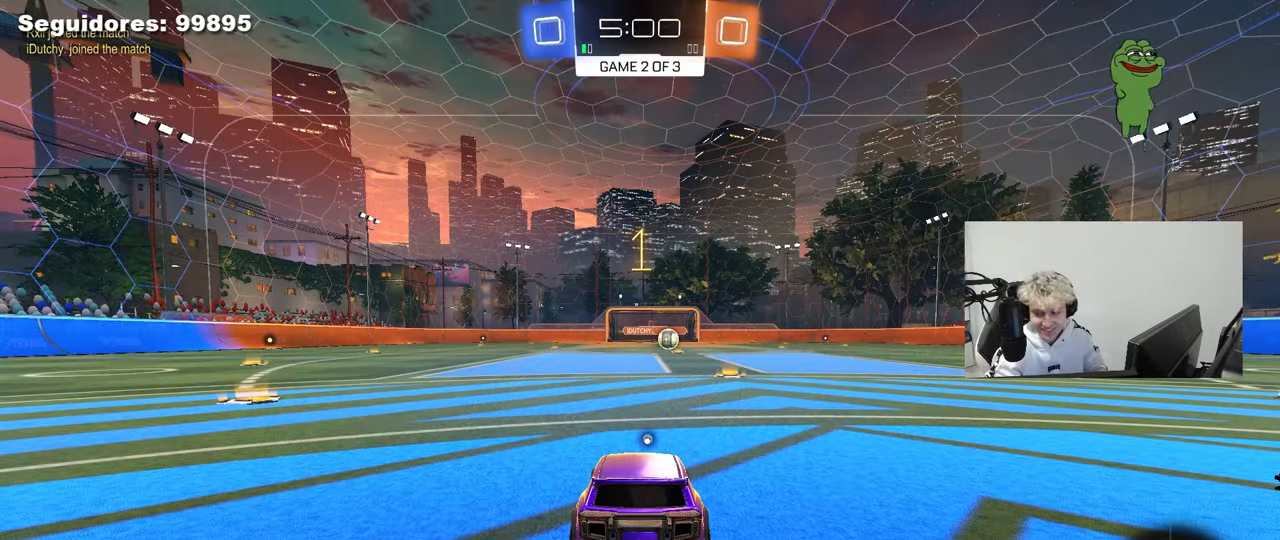
{"keys": [], "mouse": ["left"], "mouse_move": "up-left", "events": [[267, "mouse_left", "down"]]}
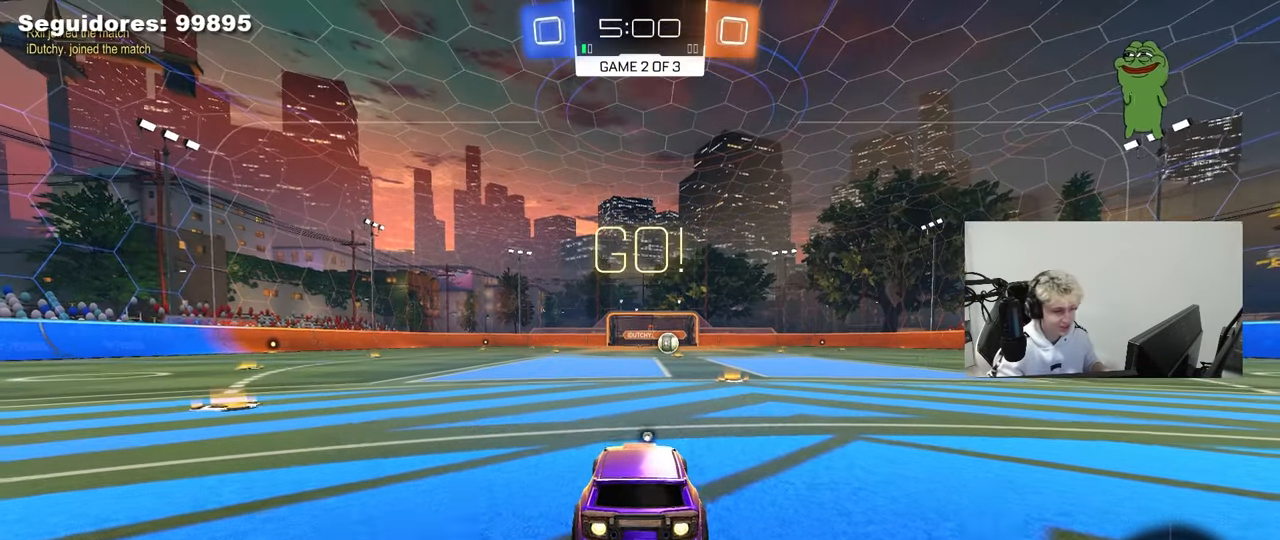
{"keys": ["w"], "mouse": ["left"], "mouse_move": "still", "events": [[50, "w", "down"], [183, "tab", "down"], [283, "d", "down"], [383, "tab", "up"], [433, "d", "up"]]}
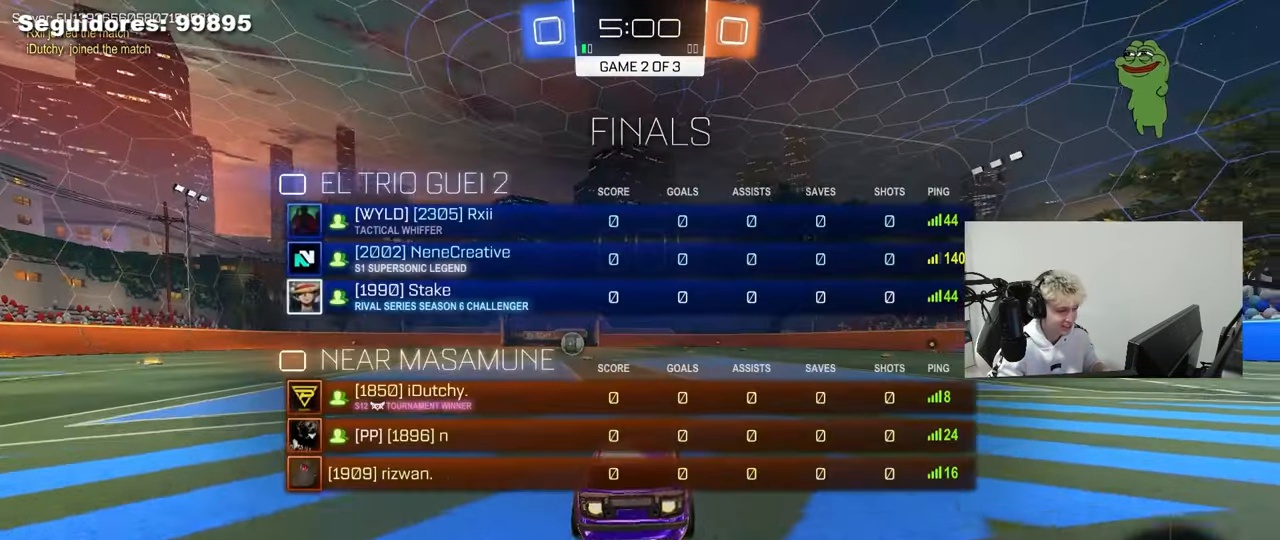
{"keys": ["w"], "mouse": ["left"], "mouse_move": "still", "events": [[117, "a", "down"], [200, "a", "up"], [350, "d", "down"], [433, "d", "up"]]}
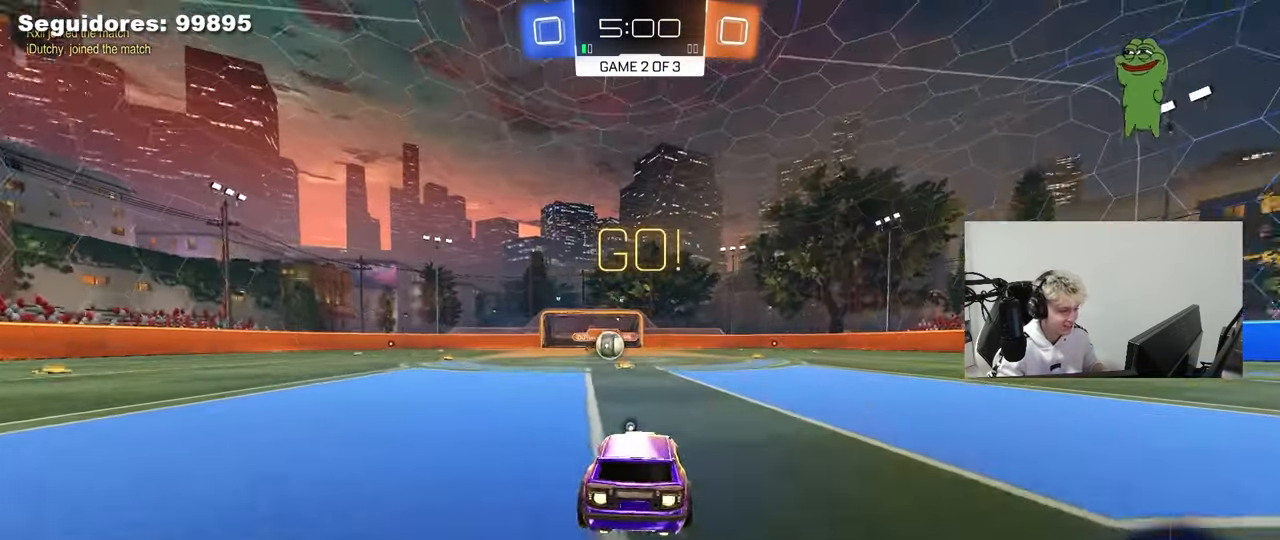
{"keys": ["space"], "mouse": ["left"], "mouse_move": "still", "events": [[133, "a", "down"], [217, "a", "up"], [367, "mouse_right", "down"], [400, "w", "up"], [450, "mouse_right", "up"], [450, "space", "down"]]}
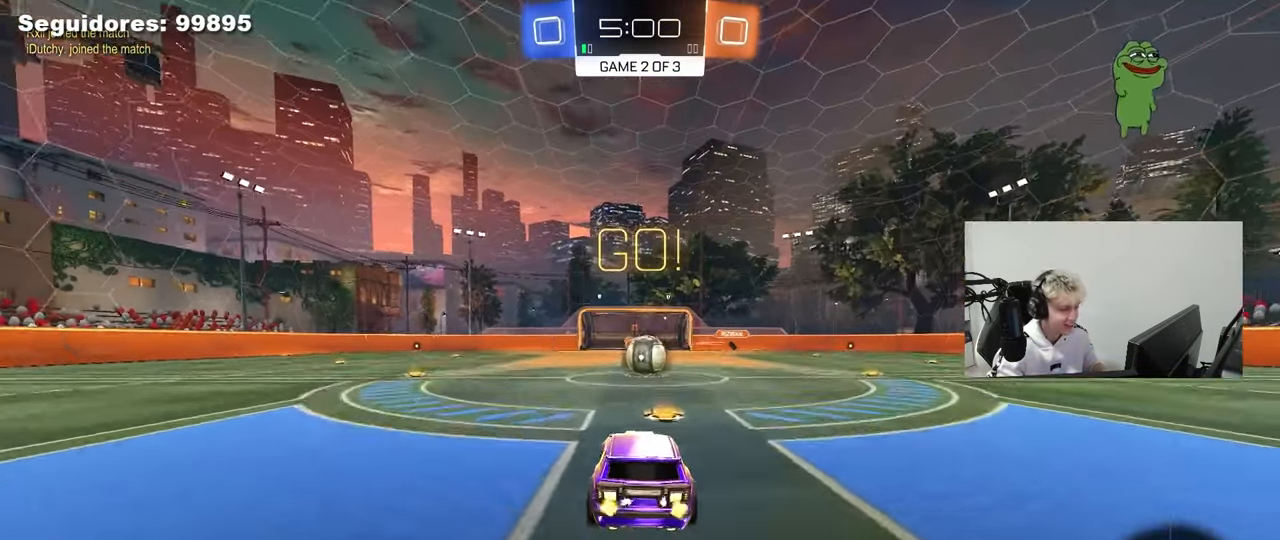
{"keys": ["w"], "mouse": ["left"], "mouse_move": "still", "events": [[100, "space", "up"], [150, "s", "down"], [183, "s", "up"], [417, "w", "down"]]}
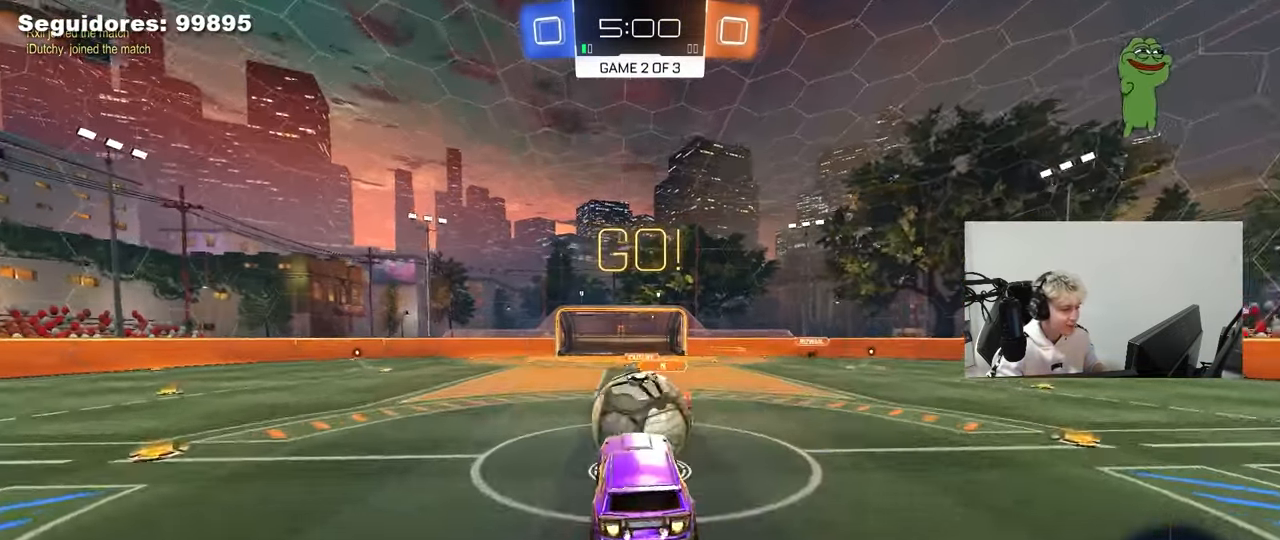
{"keys": ["d", "shift"], "mouse": [], "mouse_move": "still", "events": [[17, "d", "down"], [67, "shift", "down"], [117, "mouse_right", "down"], [200, "mouse_left", "up"], [200, "w", "up"], [250, "mouse_right", "up"], [250, "s", "down"], [300, "s", "up"], [350, "s", "down"], [483, "s", "up"]]}
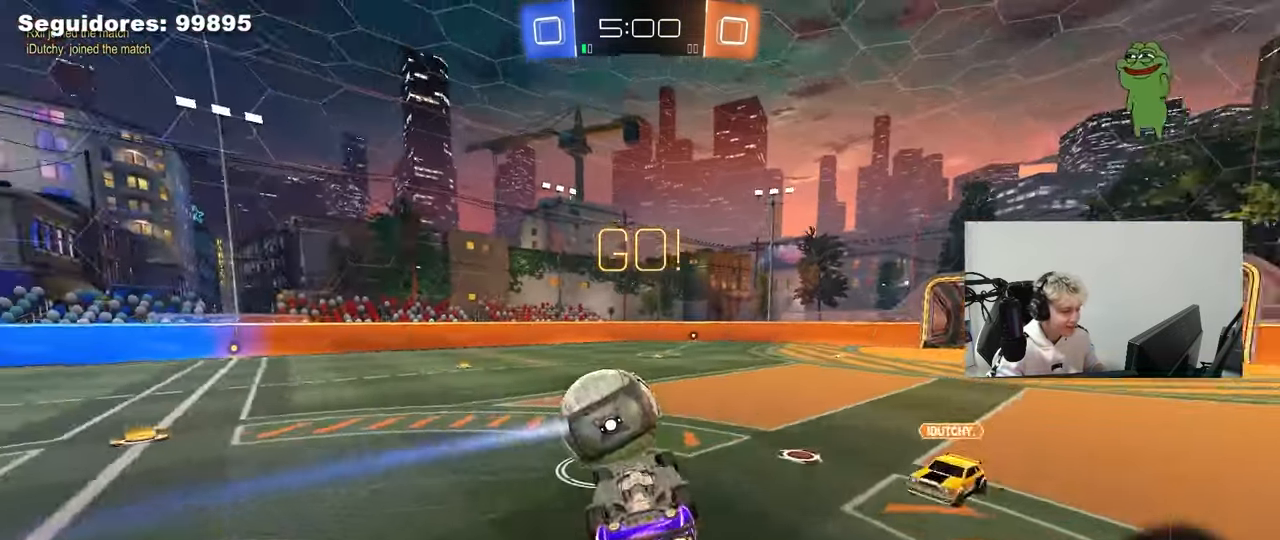
{"keys": ["a"], "mouse": [], "mouse_move": "still", "events": [[317, "shift", "up"], [317, "space", "down"], [367, "d", "up"], [400, "space", "up"], [450, "a", "down"]]}
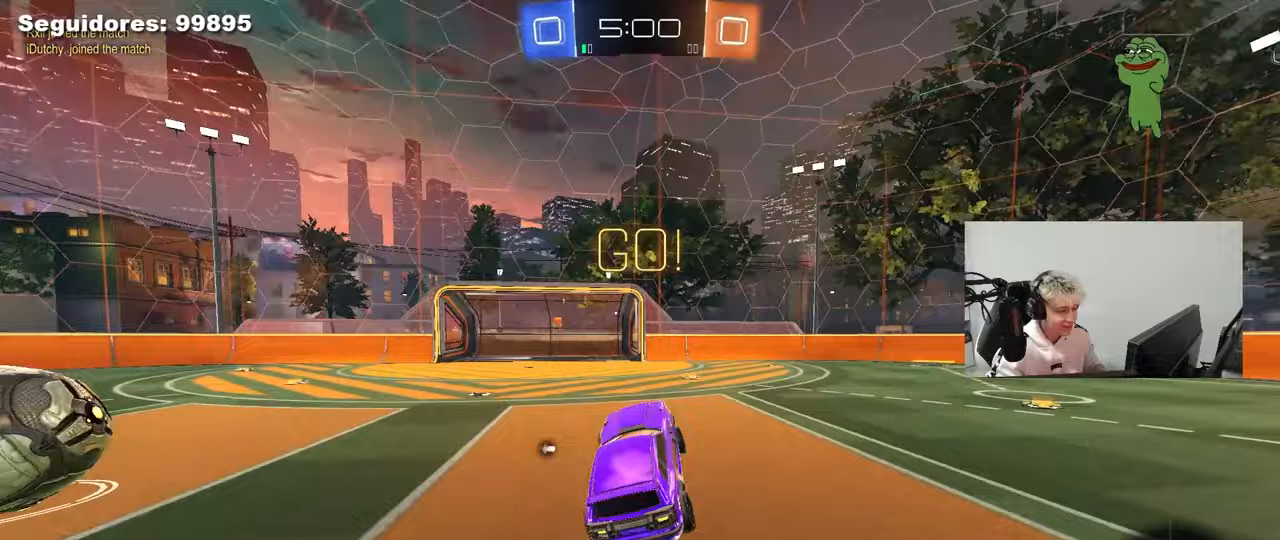
{"keys": ["a", "w"], "mouse": ["left"], "mouse_move": "still", "events": [[50, "a", "up"], [183, "a", "down"], [183, "w", "down"], [383, "mouse_left", "down"]]}
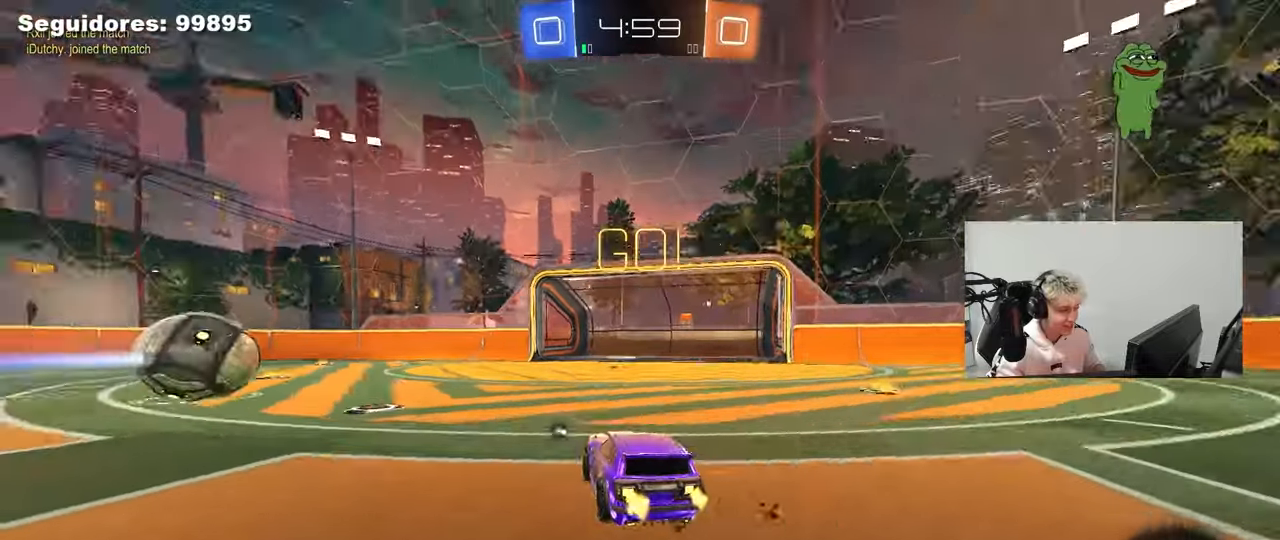
{"keys": ["w"], "mouse": [], "mouse_move": "still", "events": [[67, "mouse_left", "up"], [117, "a", "up"], [167, "space", "down"], [350, "space", "up"]]}
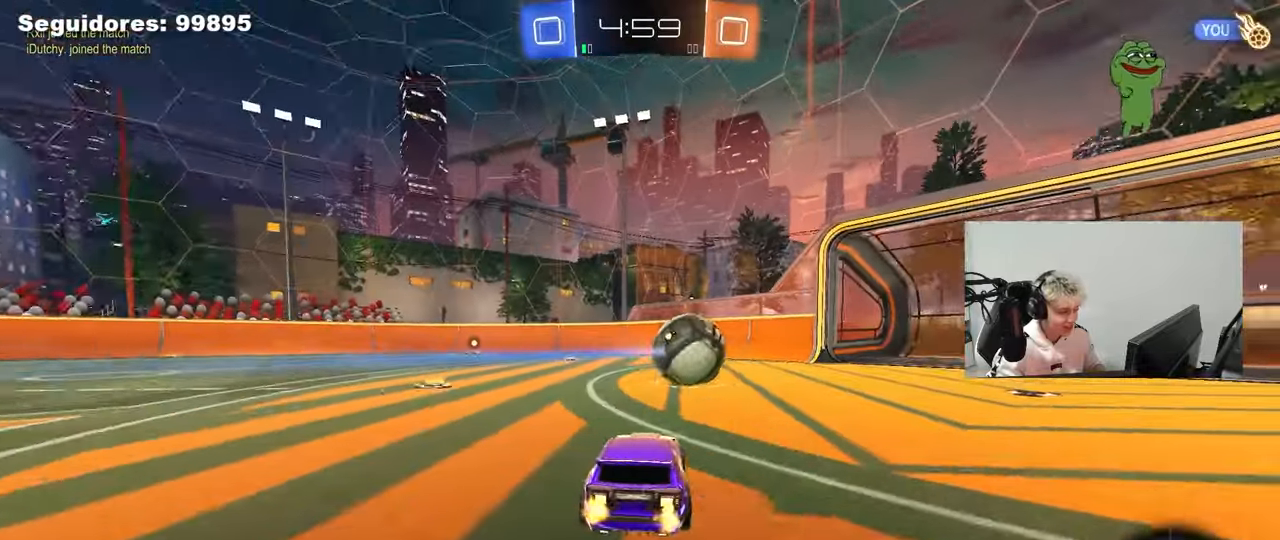
{"keys": ["a", "s", "shift", "space"], "mouse": [], "mouse_move": "up-right", "events": [[33, "a", "down"], [133, "a", "up"], [133, "mouse_left", "down"], [133, "mouse_right", "down"], [217, "a", "down"], [217, "mouse_right", "up"], [217, "shift", "down"], [267, "mouse_right", "down"], [317, "mouse_left", "up"], [317, "s", "down"], [317, "w", "up"], [450, "mouse_right", "up"], [450, "space", "down"]]}
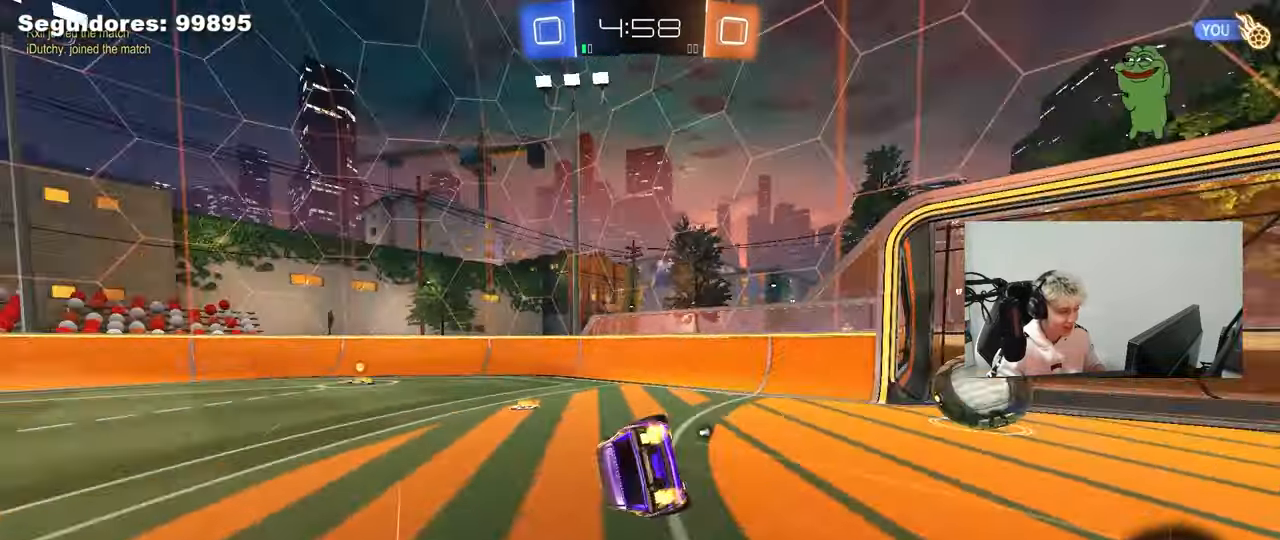
{"keys": ["a", "s", "shift"], "mouse": [], "mouse_move": "still", "events": [[100, "space", "up"], [233, "s", "up"], [333, "s", "down"]]}
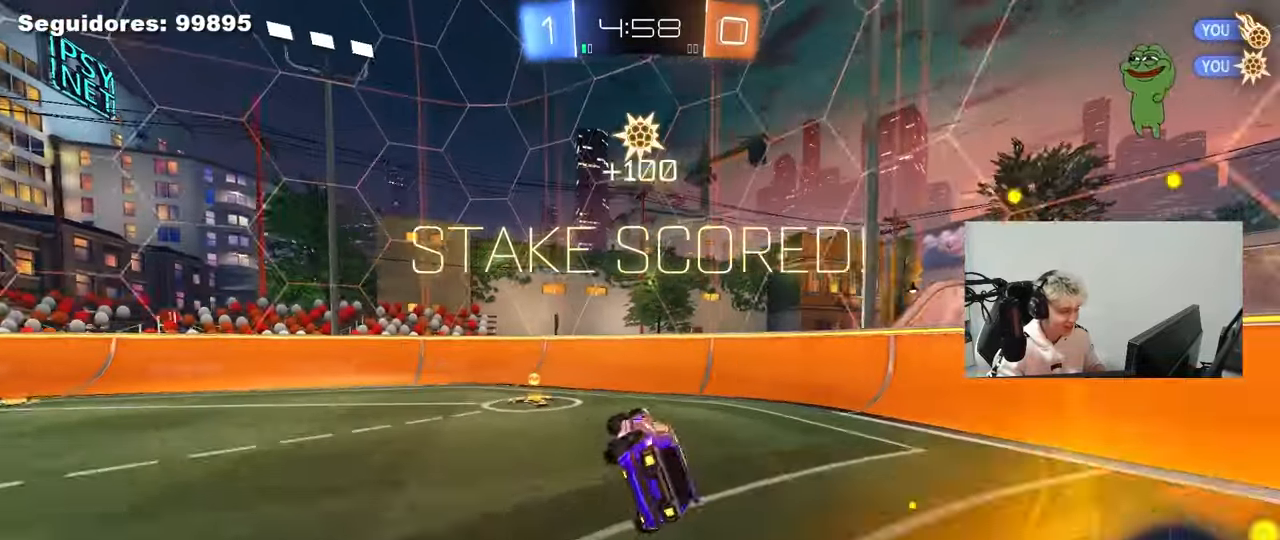
{"keys": ["tab"], "mouse": [], "mouse_move": "still", "events": [[67, "a", "up"], [67, "s", "up"], [67, "shift", "up"], [67, "space", "down"], [167, "space", "up"], [167, "tab", "down"]]}
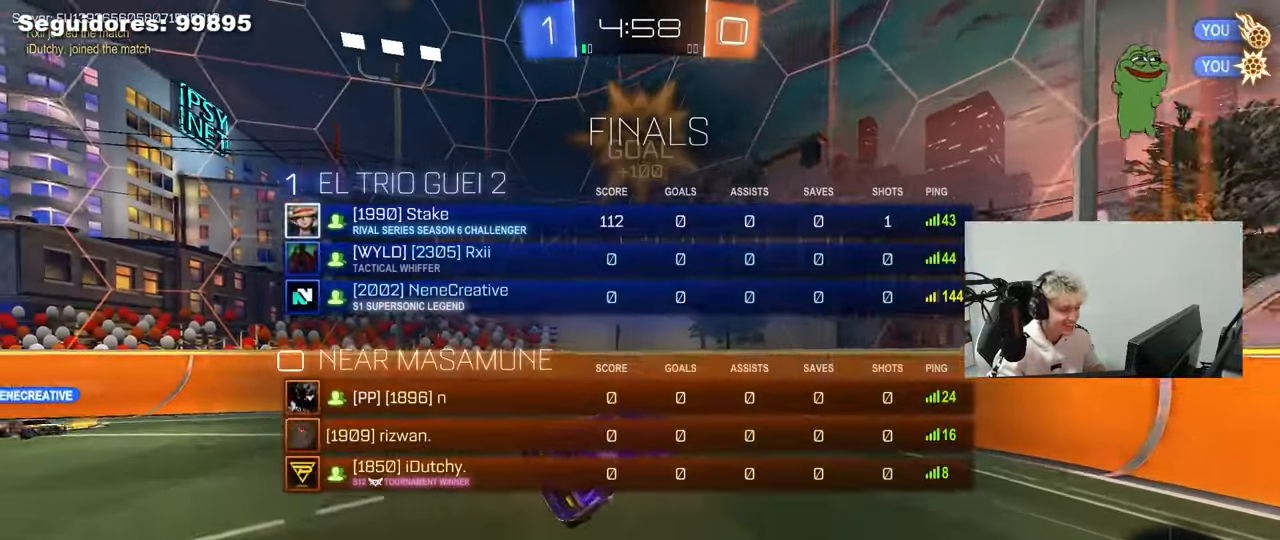
{"keys": ["a"], "mouse": [], "mouse_move": "still", "events": [[133, "a", "down"], [217, "w", "down"], [267, "tab", "up"], [317, "a", "up"], [317, "w", "up"], [450, "a", "down"]]}
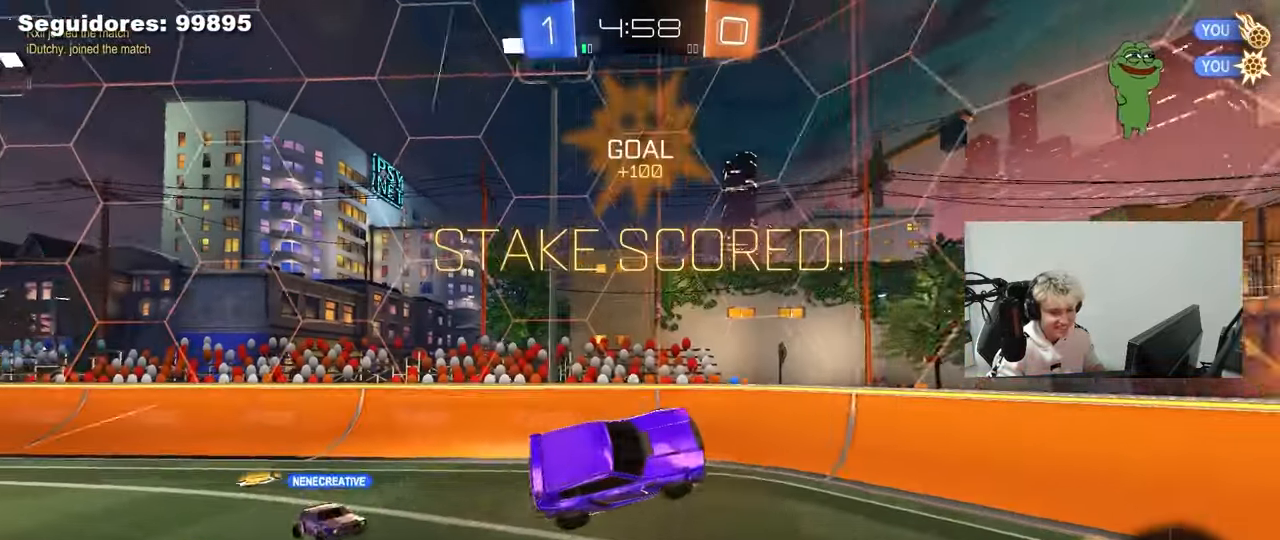
{"keys": ["a", "shift"], "mouse": [], "mouse_move": "still", "events": [[383, "shift", "down"]]}
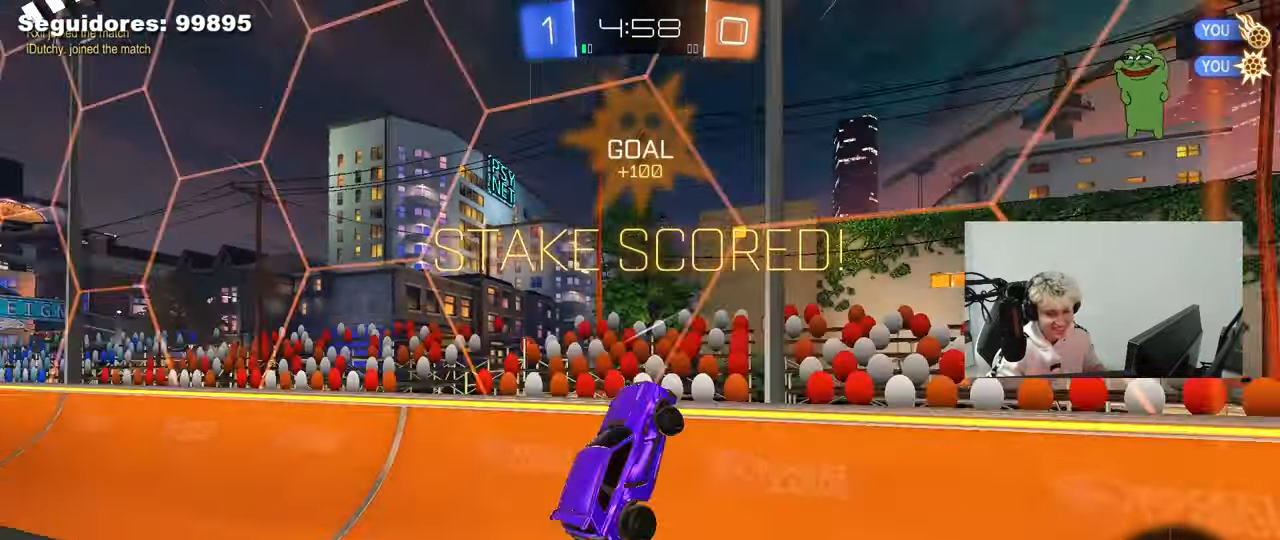
{"keys": ["a", "shift", "w"], "mouse": [], "mouse_move": "still", "events": [[17, "shift", "up"], [117, "w", "down"], [433, "shift", "down"]]}
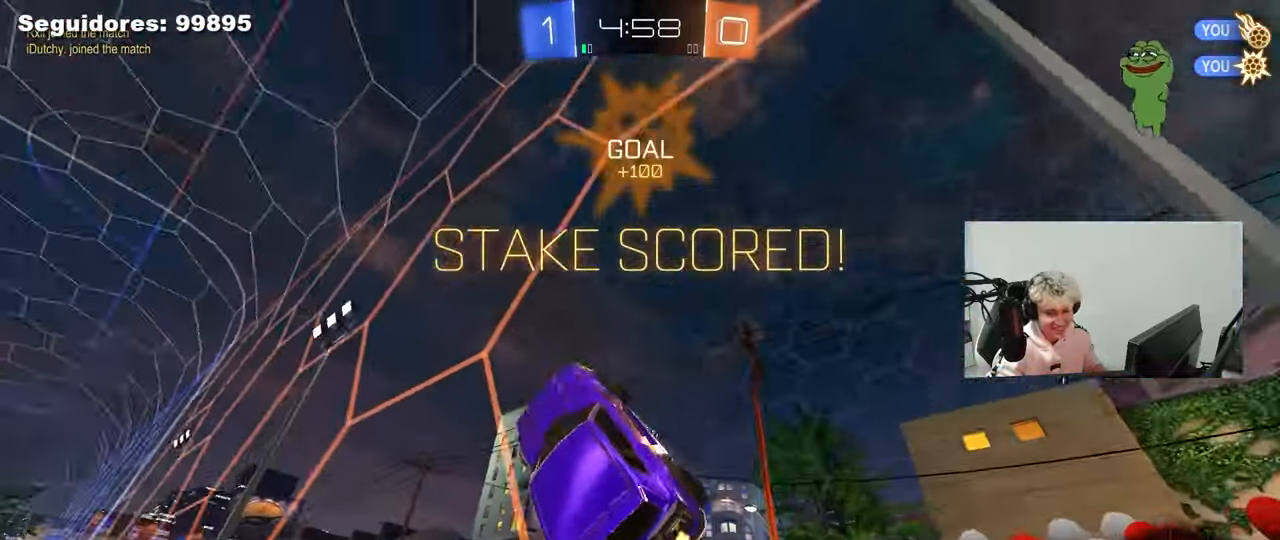
{"keys": ["w"], "mouse": ["left"], "mouse_move": "still", "events": [[33, "shift", "up"], [500, "a", "up"], [500, "mouse_left", "down"]]}
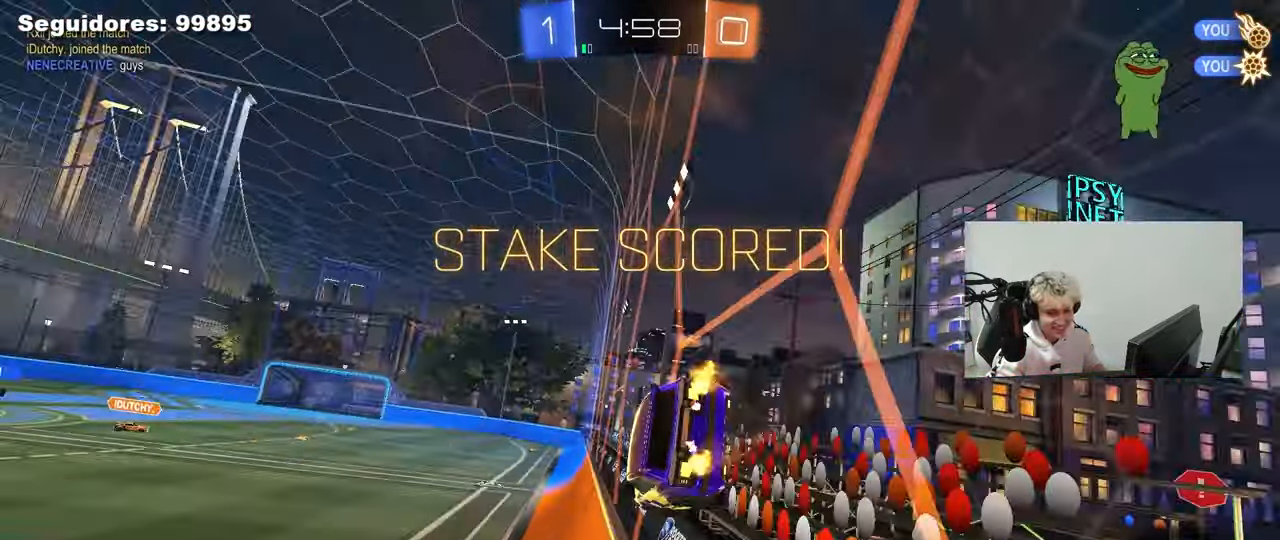
{"keys": [], "mouse": [], "mouse_move": "up", "events": [[50, "mouse_right", "down"], [100, "d", "down"], [100, "w", "up"], [150, "shift", "down"], [233, "s", "down"], [283, "mouse_left", "up"], [283, "mouse_right", "up"], [417, "s", "up"], [417, "shift", "up"], [467, "d", "up"]]}
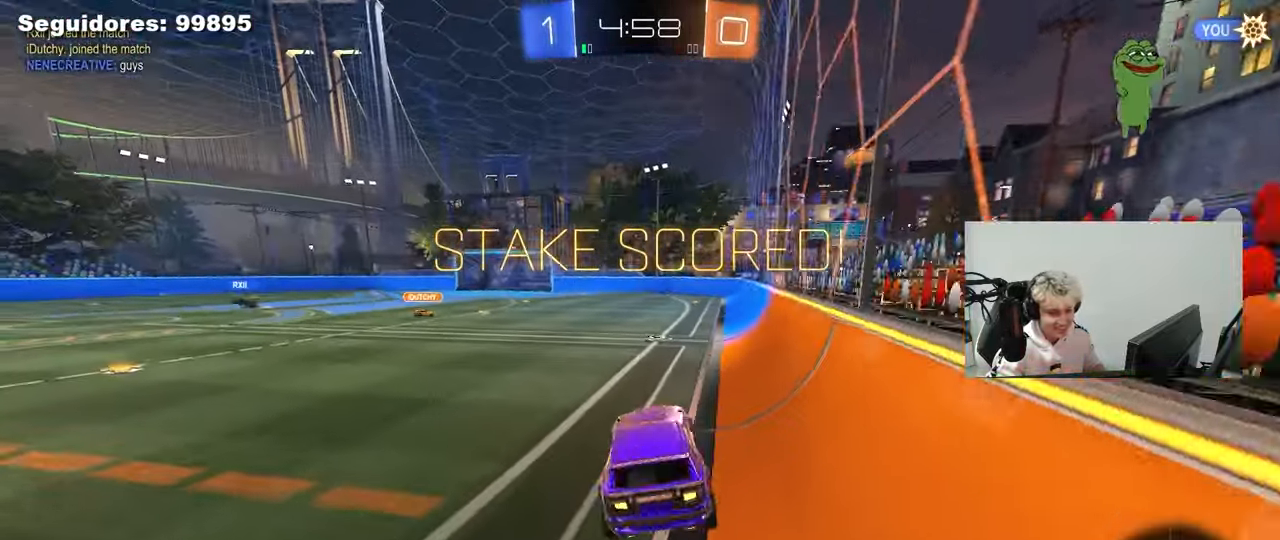
{"keys": ["a", "w"], "mouse": ["right"], "mouse_move": "still", "events": [[167, "w", "down"], [250, "mouse_right", "down"], [350, "mouse_right", "up"], [400, "a", "down"], [400, "mouse_right", "down"]]}
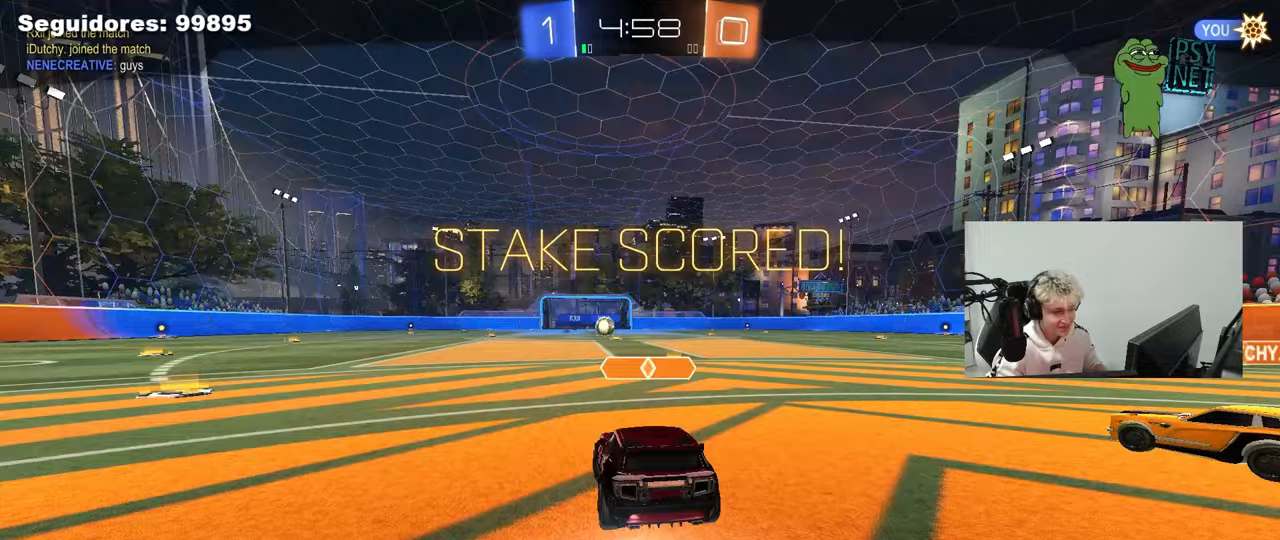
{"keys": [], "mouse": [], "mouse_move": "still", "events": [[33, "a", "up"], [33, "d", "down"], [33, "mouse_right", "up"], [33, "shift", "down"], [133, "mouse_right", "down"], [217, "mouse_right", "up"], [217, "s", "down"], [217, "w", "up"], [367, "shift", "up"], [417, "s", "up"], [450, "d", "up"]]}
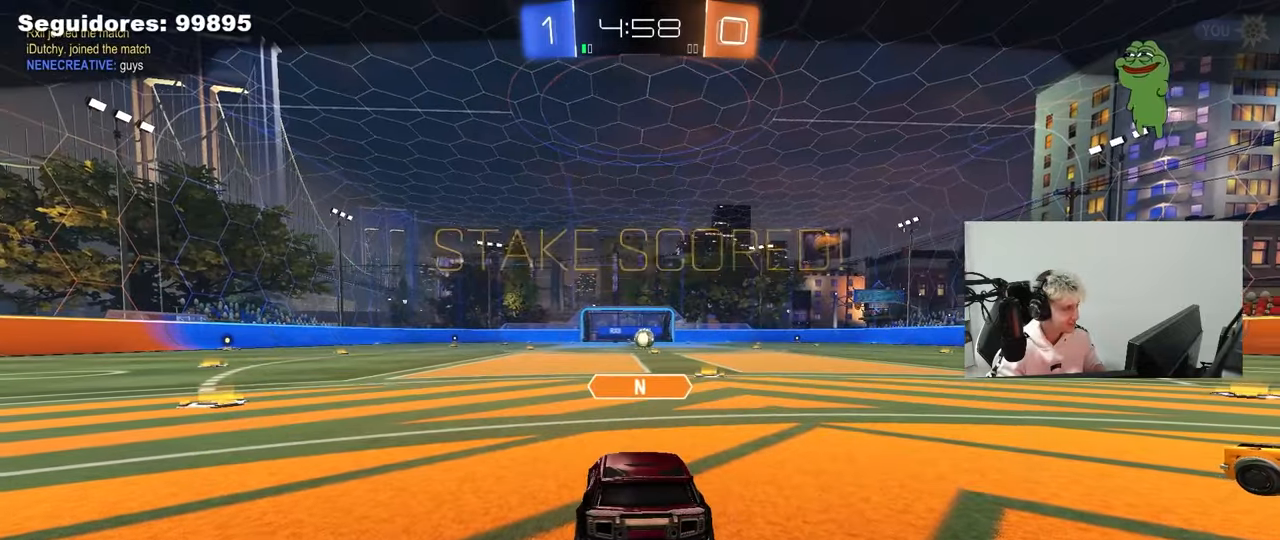
{"keys": ["tab"], "mouse": ["right"], "mouse_move": "still", "events": [[150, "tab", "down"], [383, "mouse_right", "down"]]}
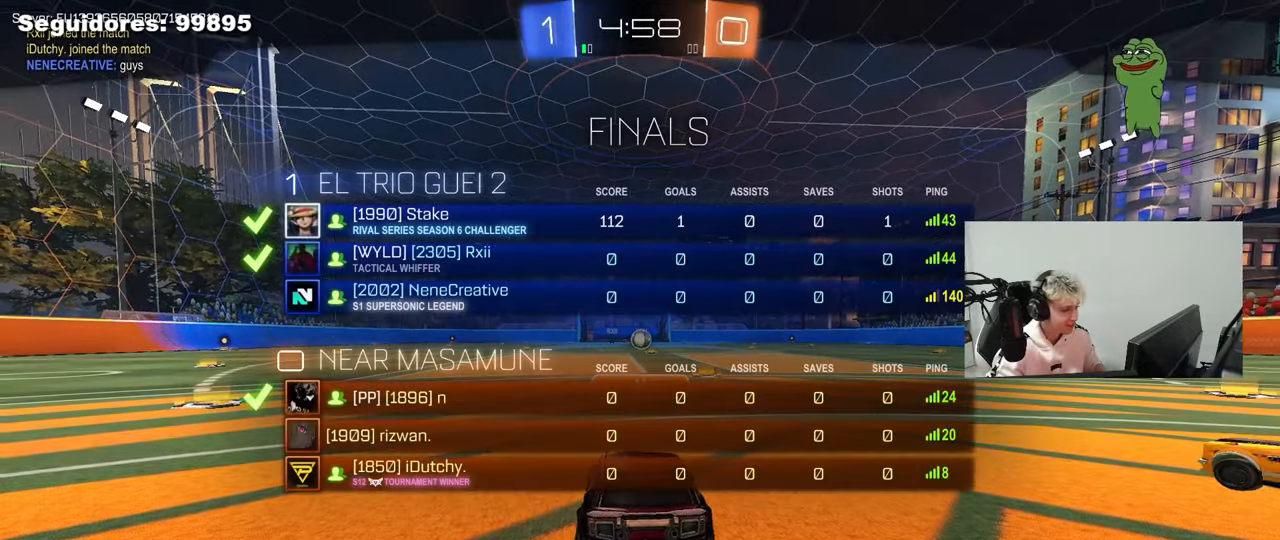
{"keys": ["tab"], "mouse": [], "mouse_move": "still", "events": [[67, "mouse_right", "up"]]}